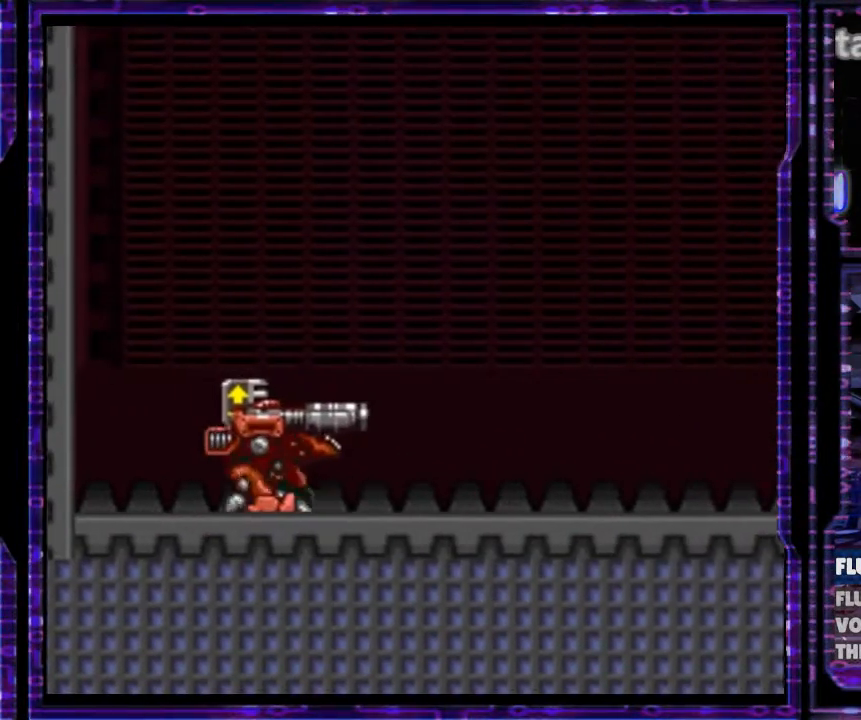
Gameplay with a controller (Nintendo layout); each line is a JSON object with the inputs held at the frame after it. "events" lists button and stick changes between this image and that frame as [ms after this image, input, new state], when the widget could be followed in between. Not read: L3 R3.
{"buttons": ["DPAD_UP", "DPAD_RIGHT"], "events": [[367, "DPAD_UP", "down"]]}
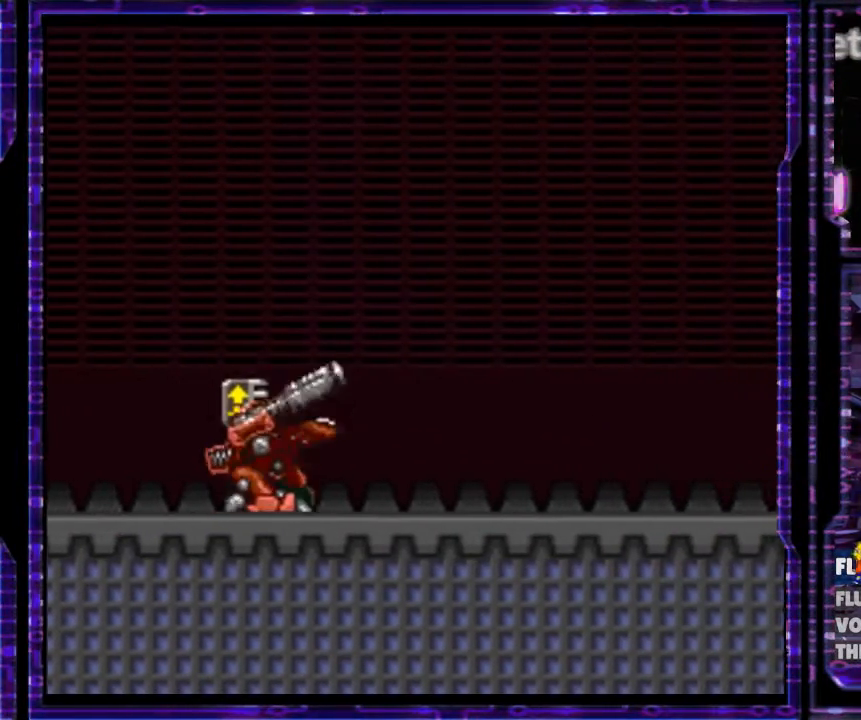
{"buttons": ["DPAD_RIGHT"], "events": [[367, "DPAD_UP", "up"]]}
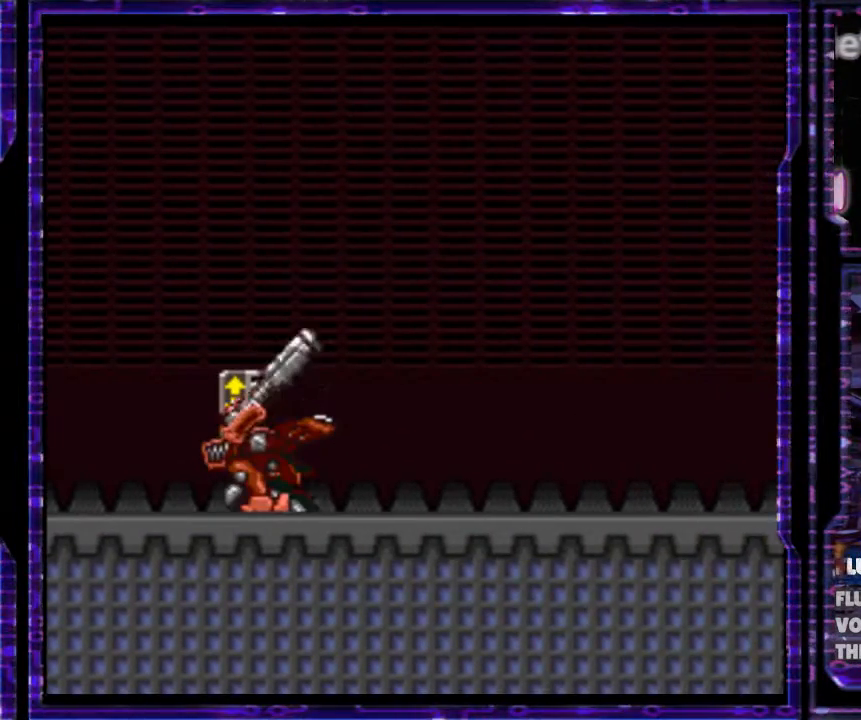
{"buttons": ["DPAD_RIGHT"], "events": [[167, "DPAD_RIGHT", "up"], [300, "DPAD_RIGHT", "down"]]}
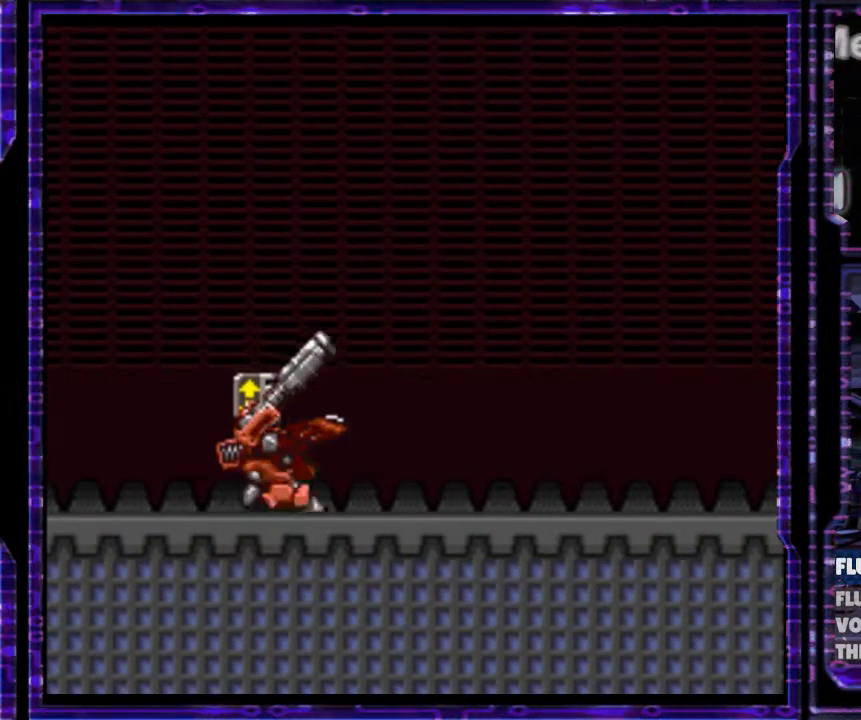
{"buttons": ["DPAD_UP", "DPAD_RIGHT"], "events": [[333, "DPAD_UP", "down"]]}
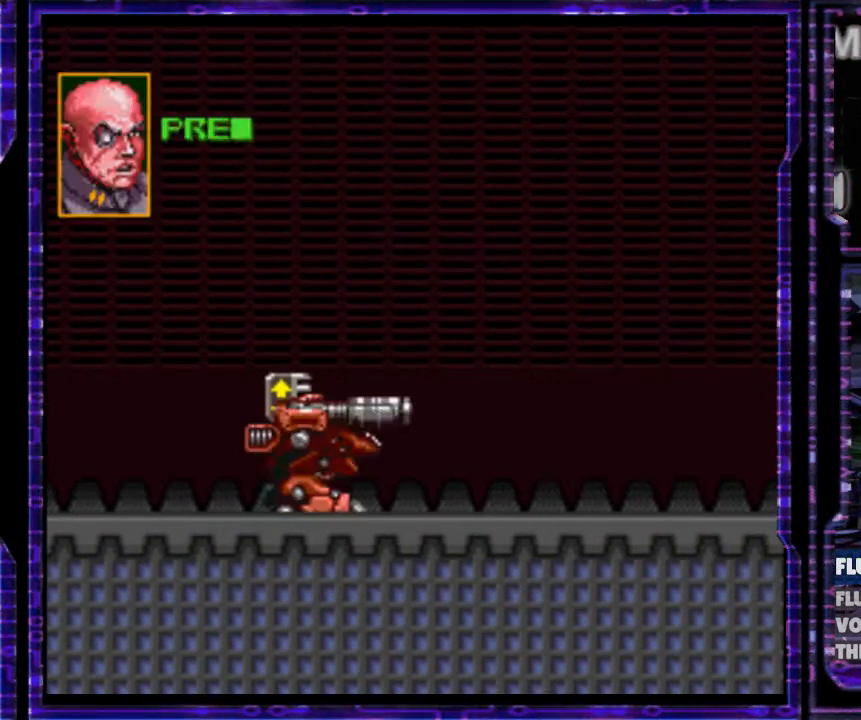
{"buttons": [], "events": [[300, "DPAD_UP", "up"], [300, "Y", "down"], [367, "DPAD_RIGHT", "up"], [367, "Y", "up"]]}
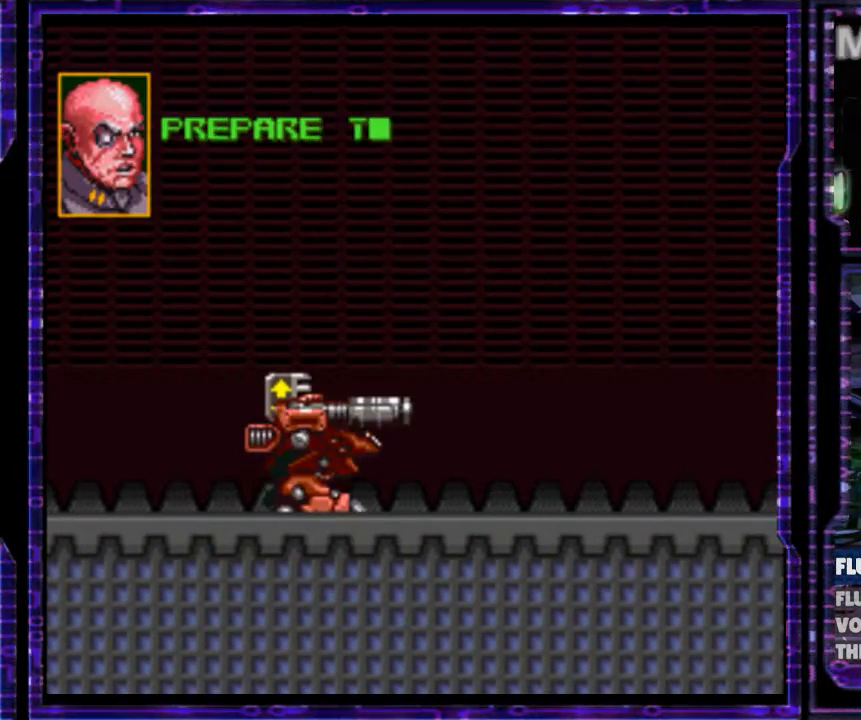
{"buttons": ["B", "DPAD_UP", "DPAD_RIGHT"], "events": [[33, "B", "down"], [33, "DPAD_UP", "down"], [167, "DPAD_UP", "up"], [300, "DPAD_RIGHT", "down"], [433, "DPAD_UP", "down"]]}
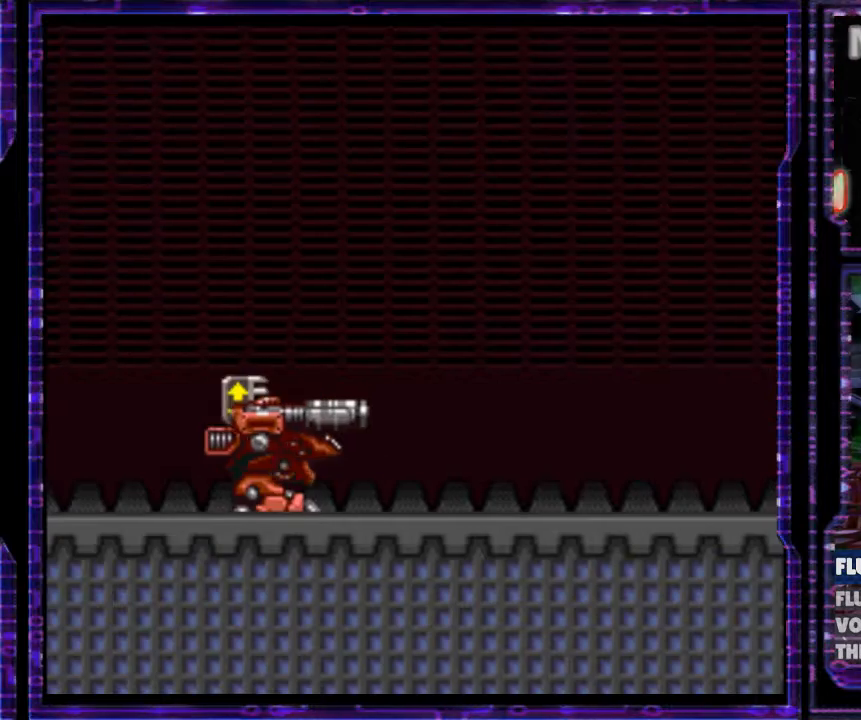
{"buttons": ["DPAD_UP", "DPAD_RIGHT"], "events": [[33, "DPAD_RIGHT", "up"], [133, "DPAD_RIGHT", "down"], [400, "B", "up"]]}
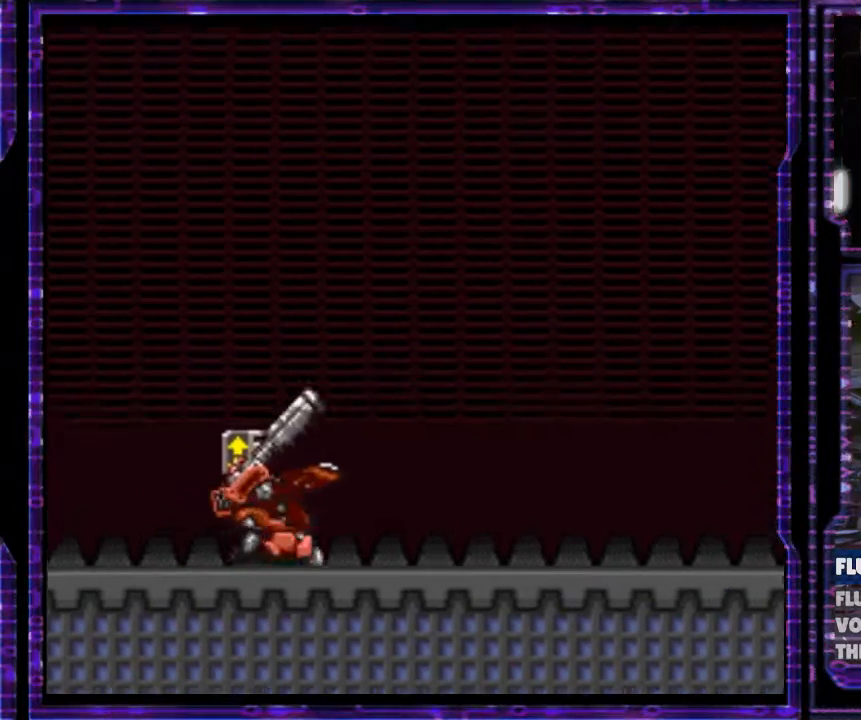
{"buttons": ["DPAD_UP", "DPAD_RIGHT"], "events": [[67, "Y", "down"], [233, "DPAD_UP", "up"], [400, "Y", "up"], [500, "DPAD_UP", "down"]]}
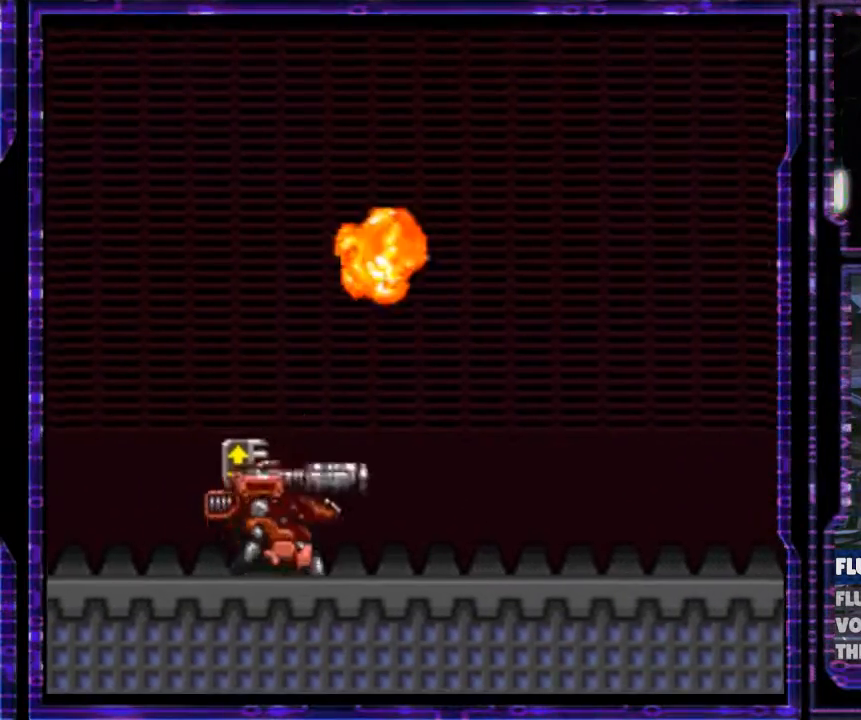
{"buttons": ["Y", "DPAD_RIGHT"], "events": [[100, "Y", "down"], [500, "DPAD_UP", "up"]]}
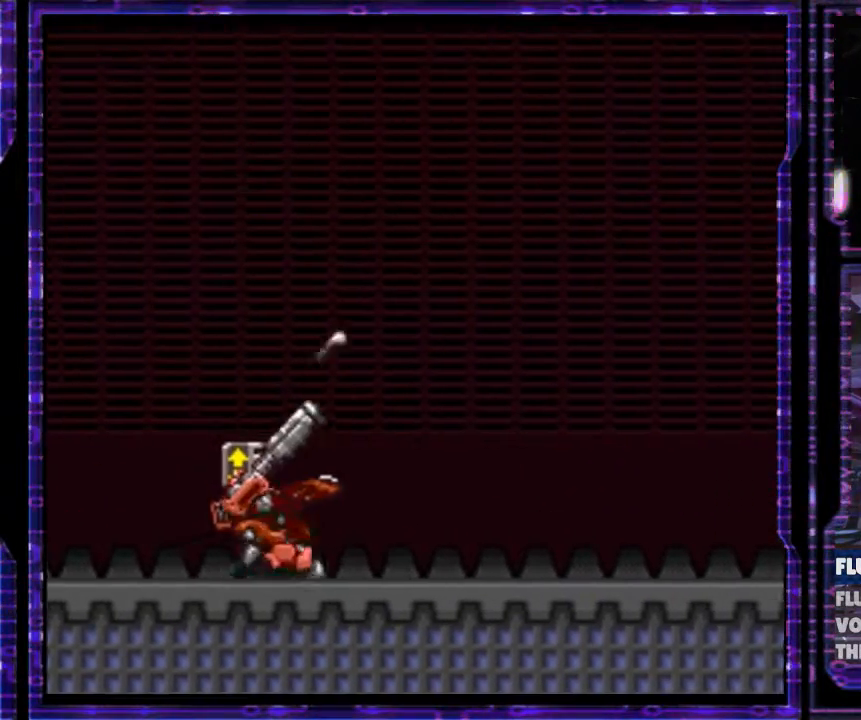
{"buttons": ["Y", "DPAD_RIGHT"], "events": [[33, "Y", "up"], [300, "Y", "down"]]}
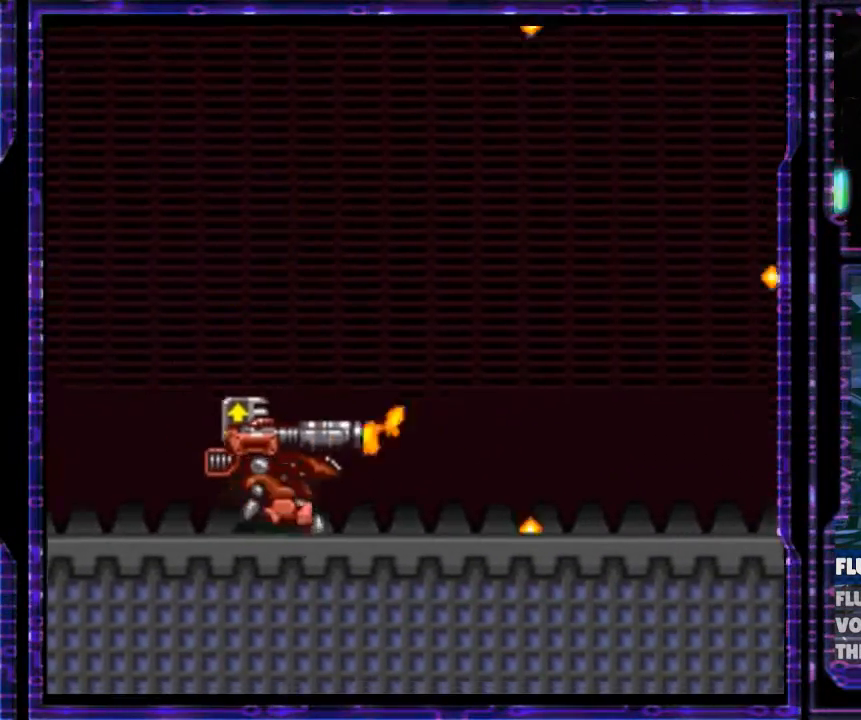
{"buttons": ["DPAD_UP", "DPAD_RIGHT"], "events": [[133, "DPAD_UP", "down"], [267, "DPAD_UP", "up"], [367, "DPAD_UP", "down"], [500, "Y", "up"]]}
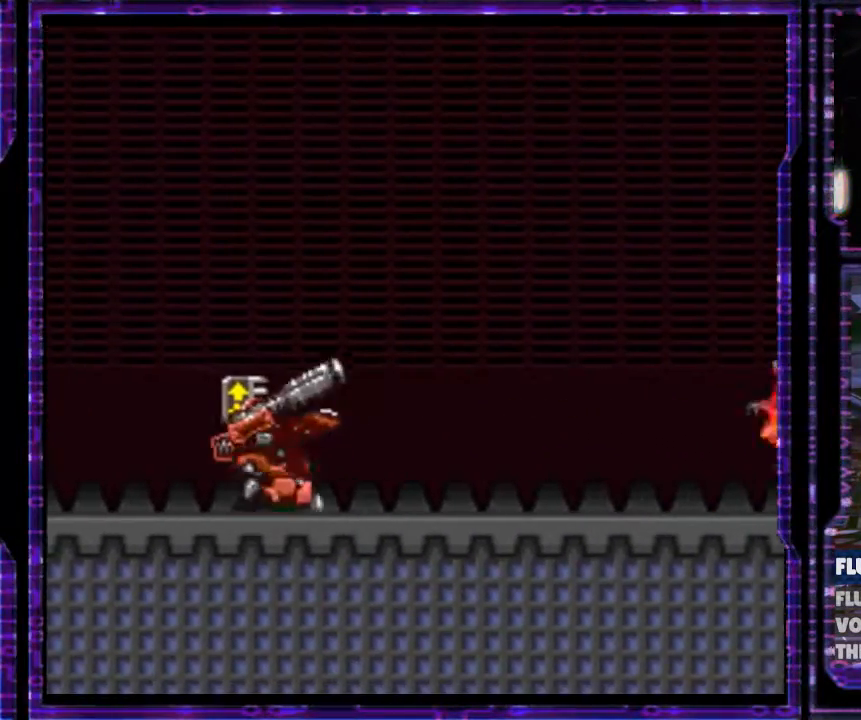
{"buttons": ["Y", "DPAD_UP"], "events": [[100, "DPAD_UP", "up"], [100, "Y", "down"], [167, "DPAD_UP", "down"], [500, "DPAD_RIGHT", "up"]]}
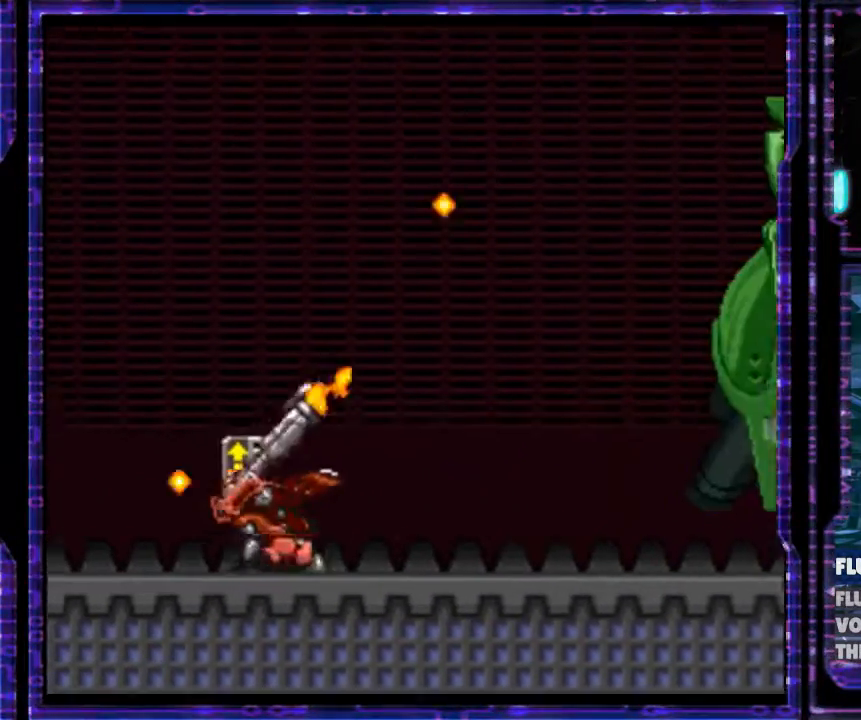
{"buttons": ["DPAD_LEFT"], "events": [[33, "DPAD_UP", "up"], [367, "DPAD_LEFT", "down"], [433, "Y", "up"]]}
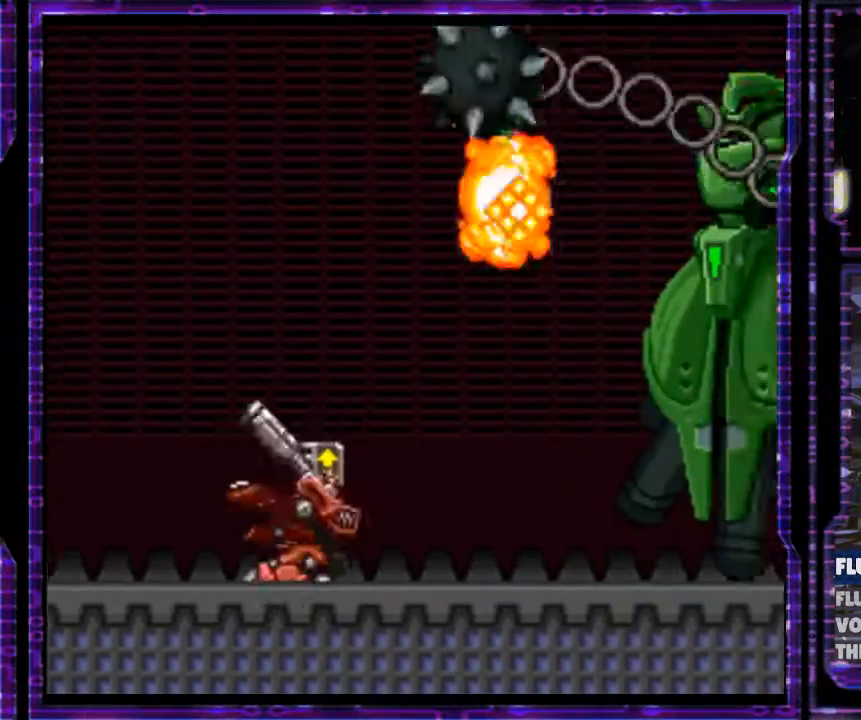
{"buttons": ["Y"], "events": [[300, "DPAD_LEFT", "up"], [300, "DPAD_UP", "down"], [333, "DPAD_RIGHT", "down"], [333, "DPAD_UP", "up"], [367, "Y", "down"], [433, "DPAD_RIGHT", "up"]]}
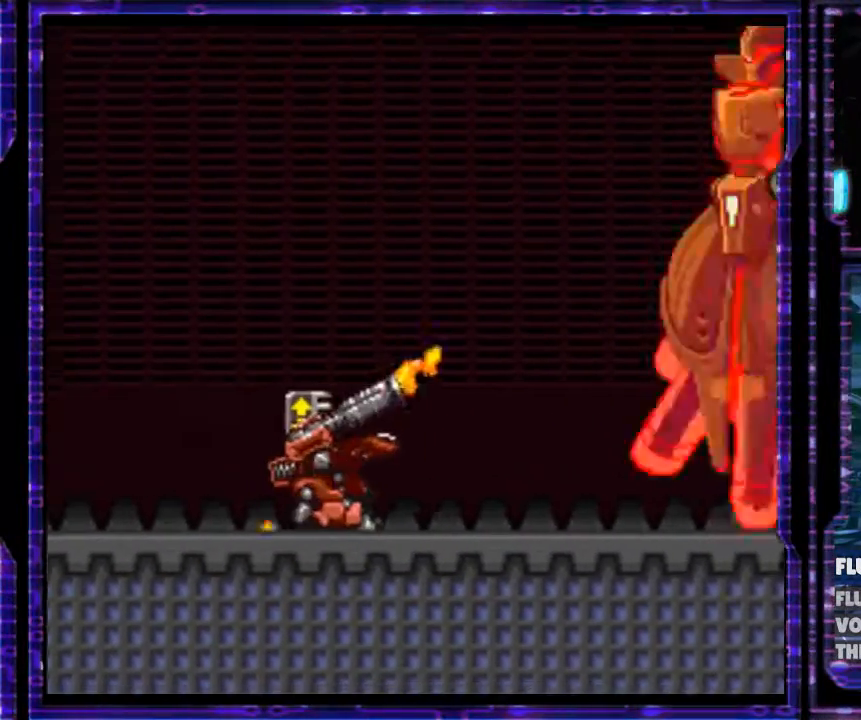
{"buttons": ["DPAD_LEFT"], "events": [[200, "DPAD_LEFT", "down"], [267, "Y", "up"]]}
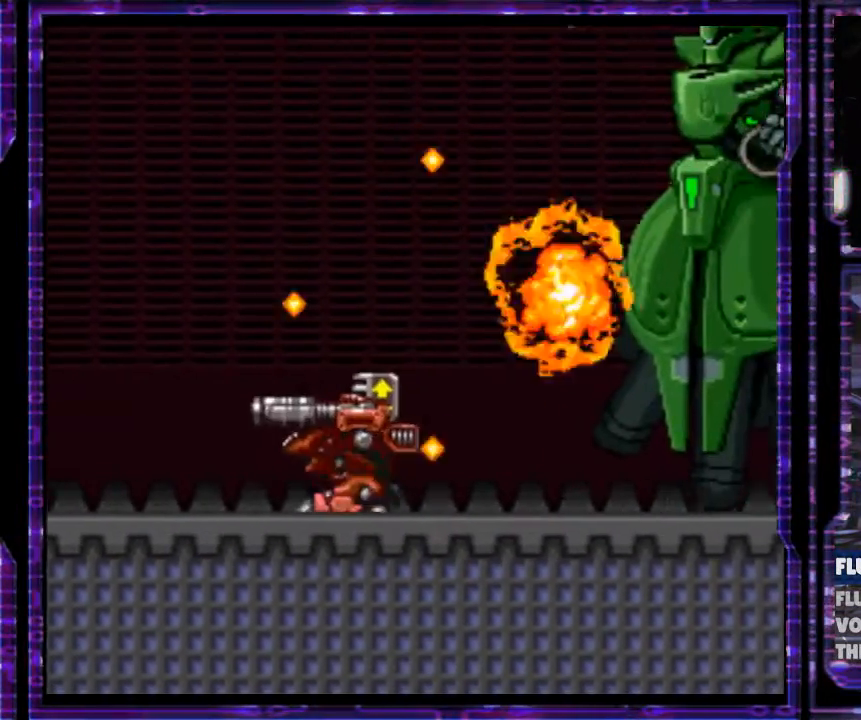
{"buttons": ["Y"], "events": [[133, "DPAD_LEFT", "up"], [133, "DPAD_UP", "down"], [167, "DPAD_UP", "up"], [200, "DPAD_RIGHT", "down"], [233, "Y", "down"], [267, "DPAD_RIGHT", "up"]]}
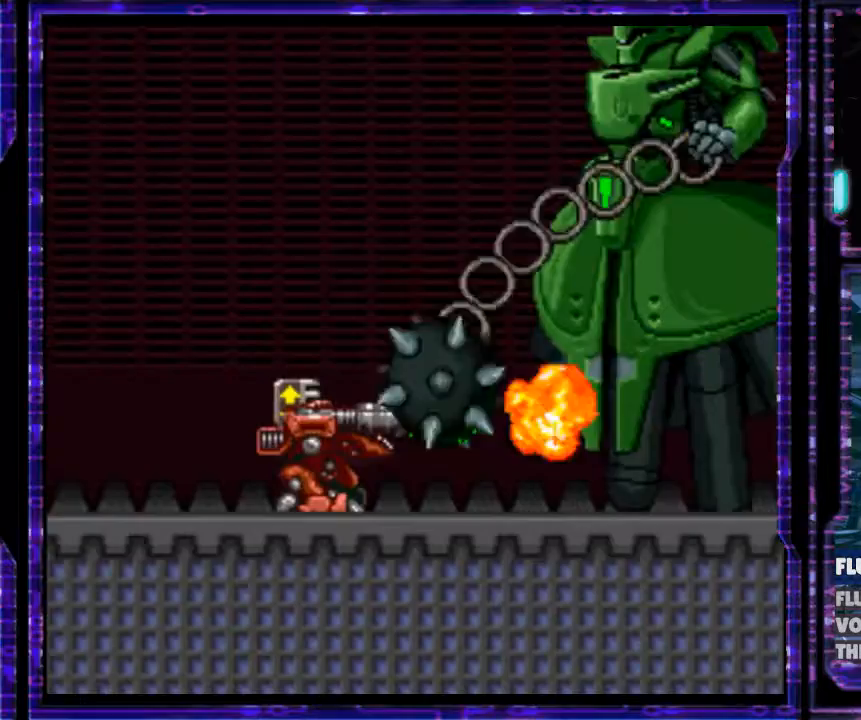
{"buttons": ["Y"], "events": [[200, "DPAD_UP", "down"], [200, "Y", "up"], [267, "Y", "down"], [300, "DPAD_UP", "up"]]}
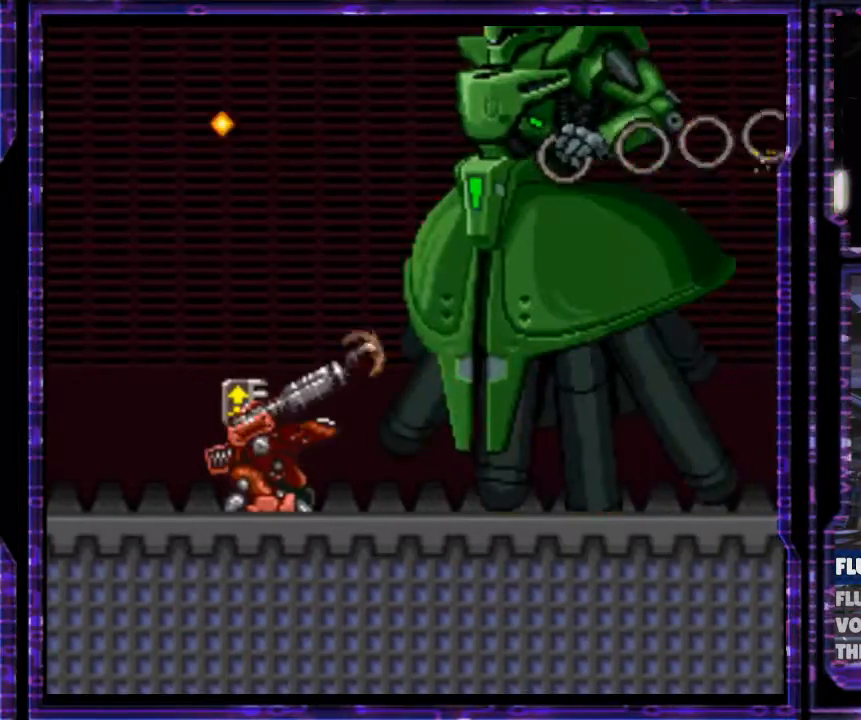
{"buttons": ["Y"], "events": [[167, "L1", "down"], [267, "L1", "up"]]}
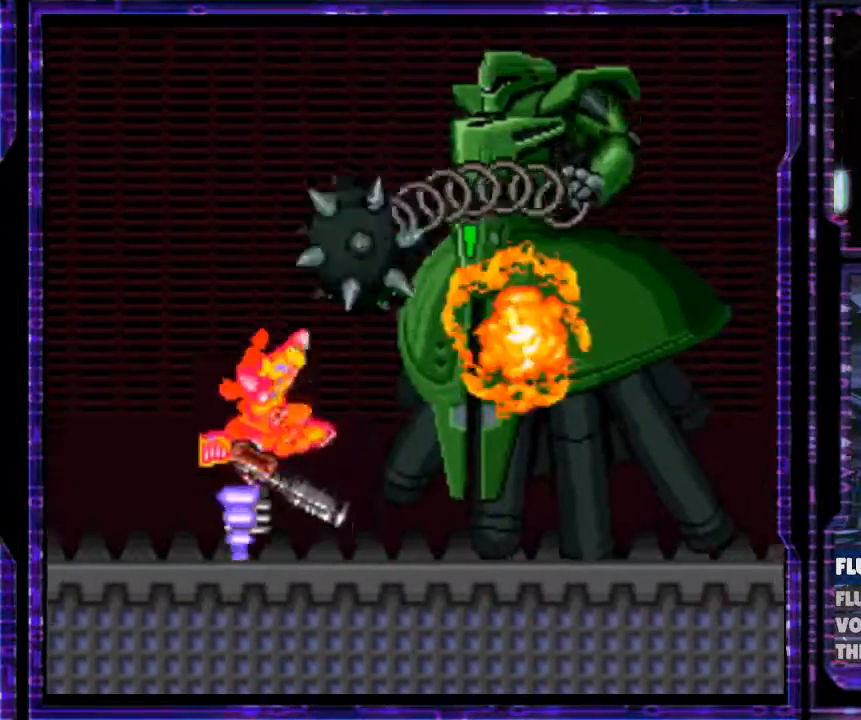
{"buttons": ["Y"], "events": []}
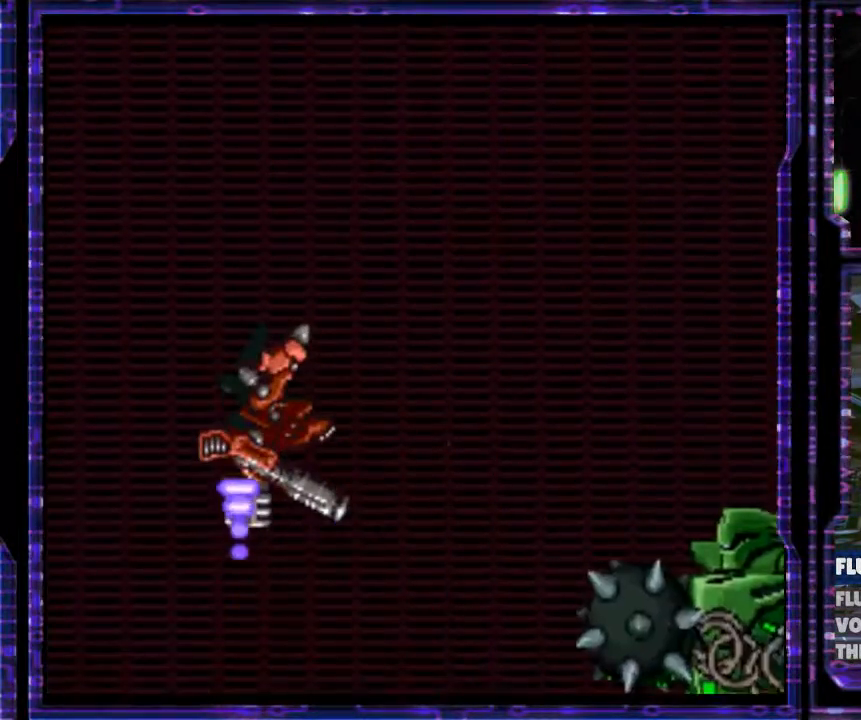
{"buttons": ["Y", "DPAD_RIGHT"], "events": [[100, "DPAD_RIGHT", "down"], [400, "Y", "up"], [500, "Y", "down"]]}
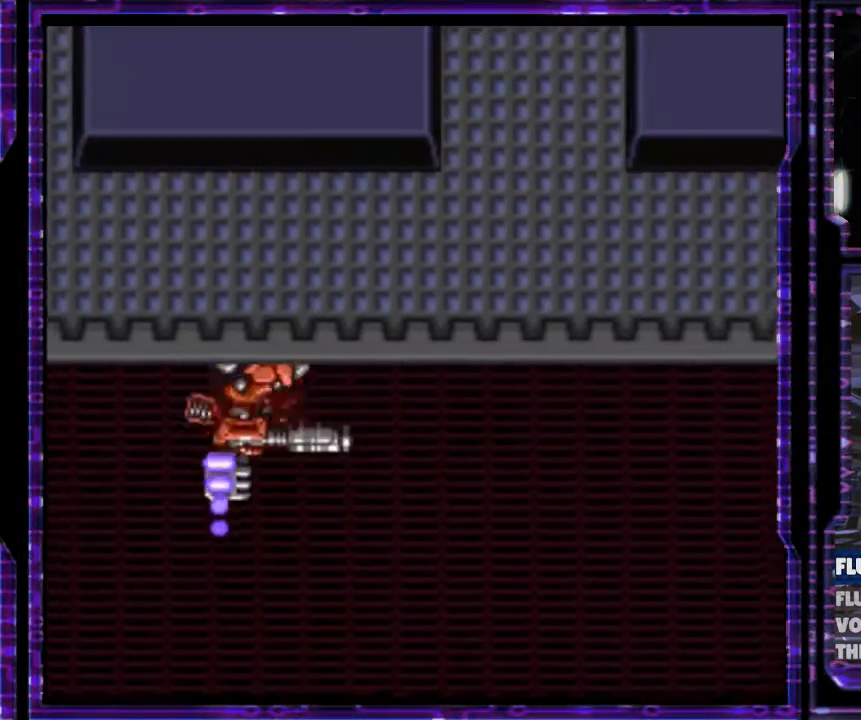
{"buttons": ["Y", "DPAD_RIGHT"], "events": []}
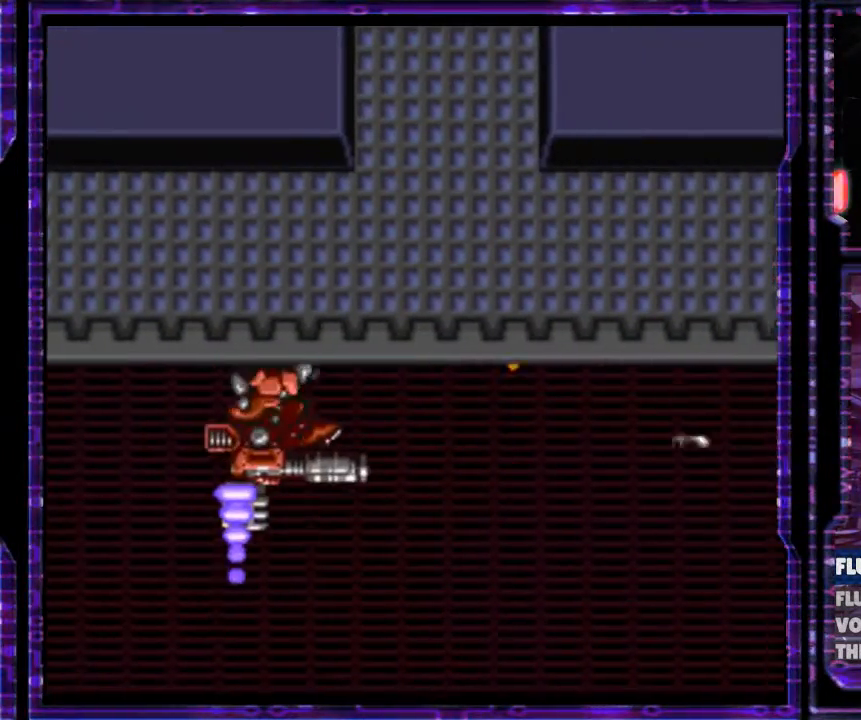
{"buttons": ["Y", "DPAD_DOWN", "DPAD_RIGHT"], "events": [[33, "Y", "up"], [133, "Y", "down"], [467, "DPAD_DOWN", "down"]]}
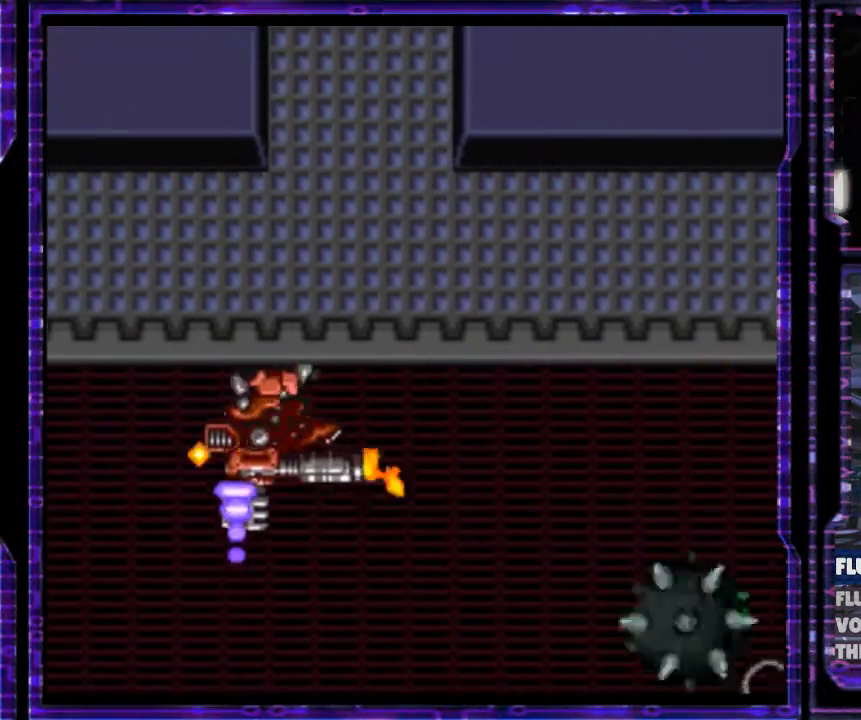
{"buttons": ["Y"], "events": [[167, "DPAD_DOWN", "up"], [433, "DPAD_RIGHT", "up"]]}
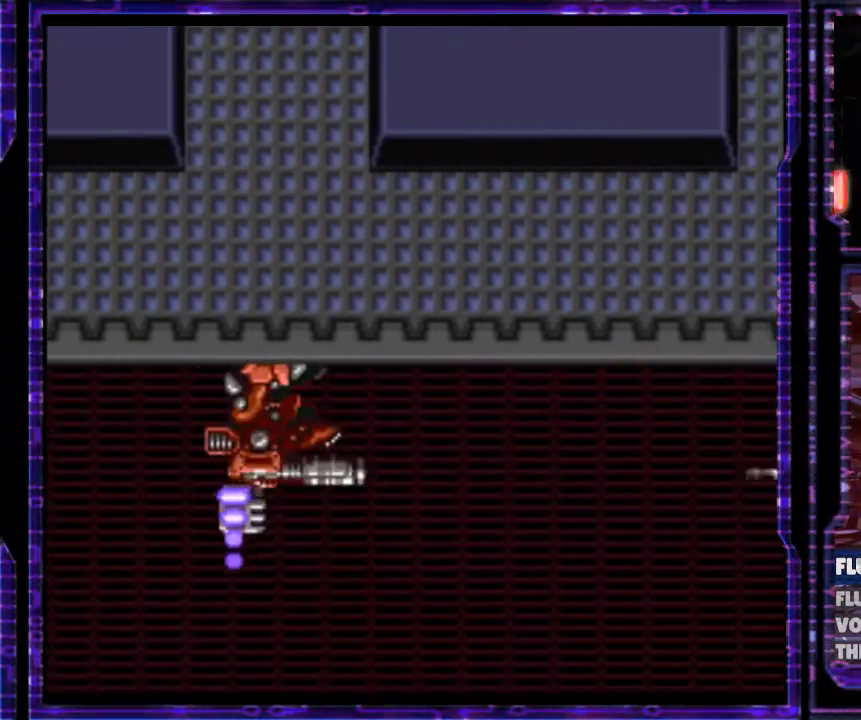
{"buttons": ["Y", "DPAD_RIGHT"], "events": [[67, "Y", "up"], [133, "DPAD_DOWN", "down"], [233, "DPAD_DOWN", "up"], [233, "Y", "down"], [400, "DPAD_RIGHT", "down"]]}
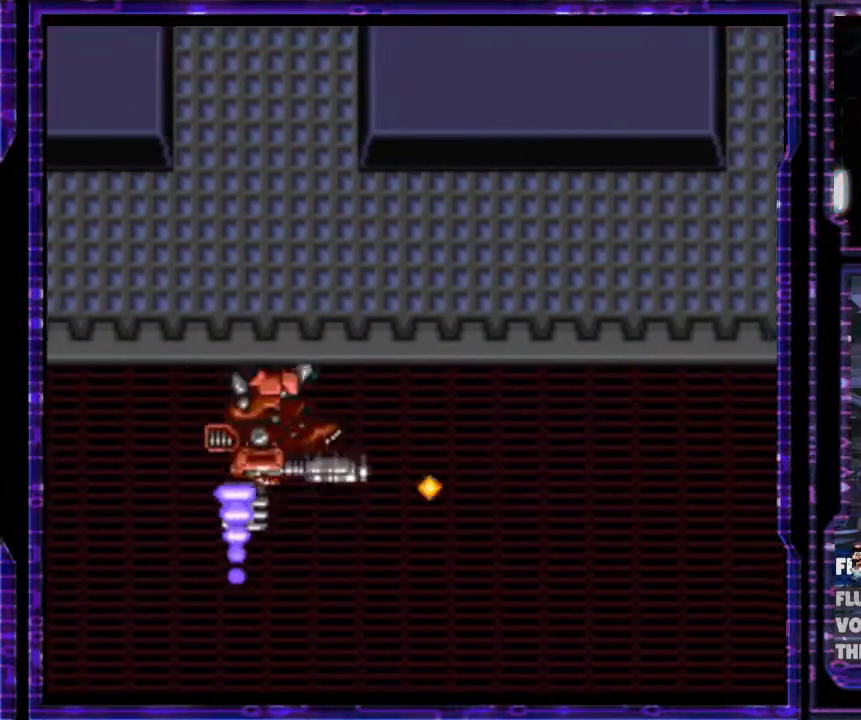
{"buttons": ["DPAD_RIGHT"], "events": [[233, "DPAD_RIGHT", "up"], [433, "DPAD_RIGHT", "down"], [433, "Y", "up"]]}
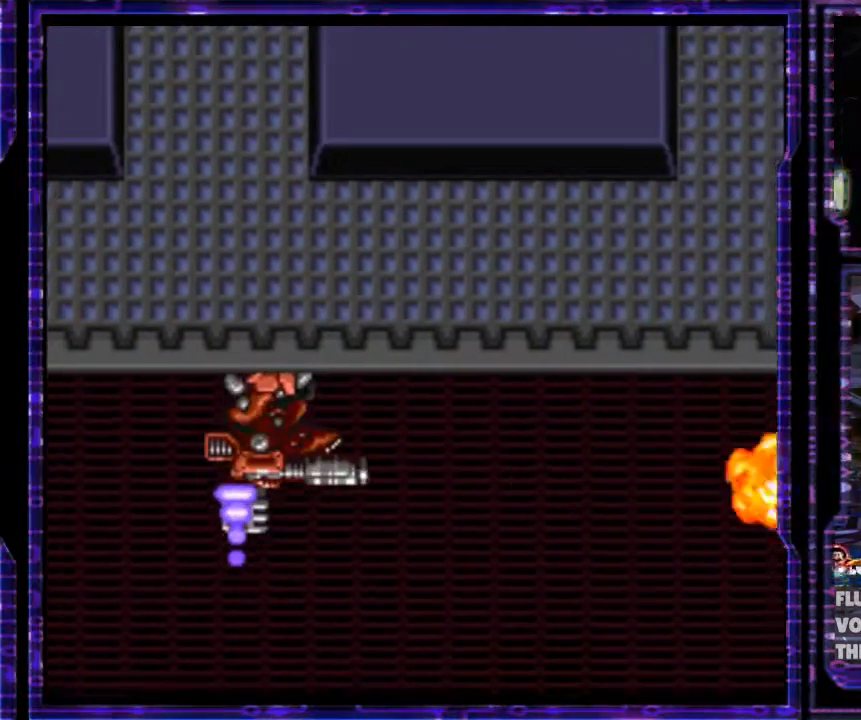
{"buttons": ["X", "Y"], "events": [[100, "Y", "down"], [433, "DPAD_RIGHT", "up"], [433, "X", "down"]]}
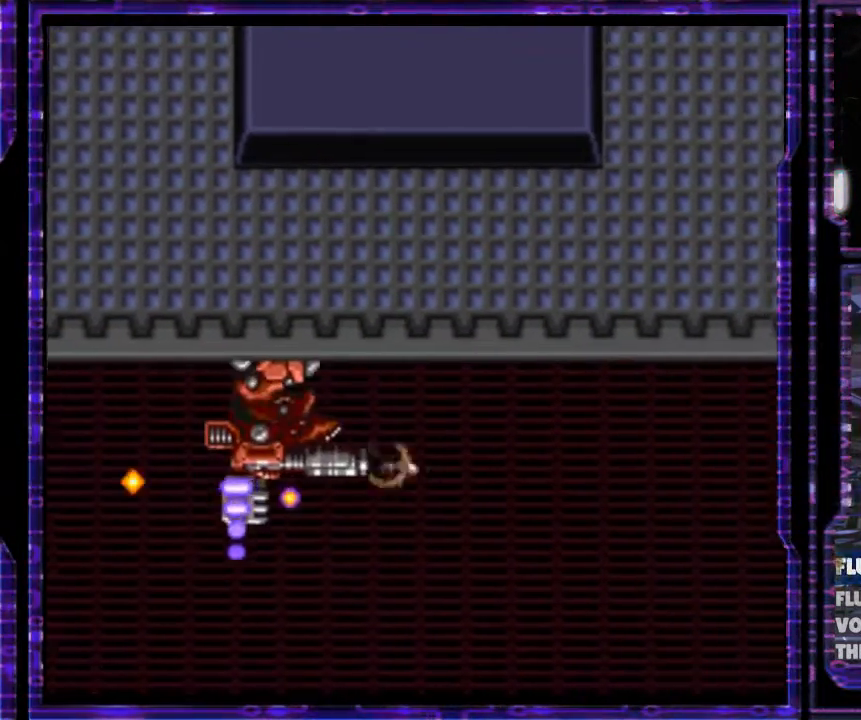
{"buttons": ["X", "Y", "DPAD_RIGHT"], "events": [[33, "DPAD_RIGHT", "down"], [300, "DPAD_RIGHT", "up"], [433, "DPAD_RIGHT", "down"]]}
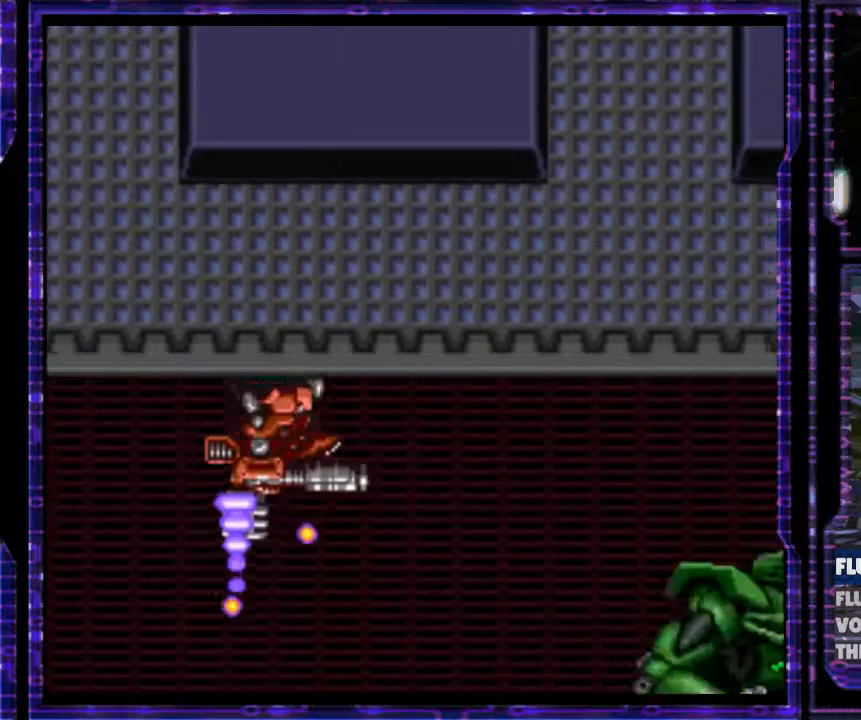
{"buttons": ["X", "Y", "DPAD_RIGHT"], "events": [[467, "DPAD_RIGHT", "up"], [500, "DPAD_RIGHT", "down"]]}
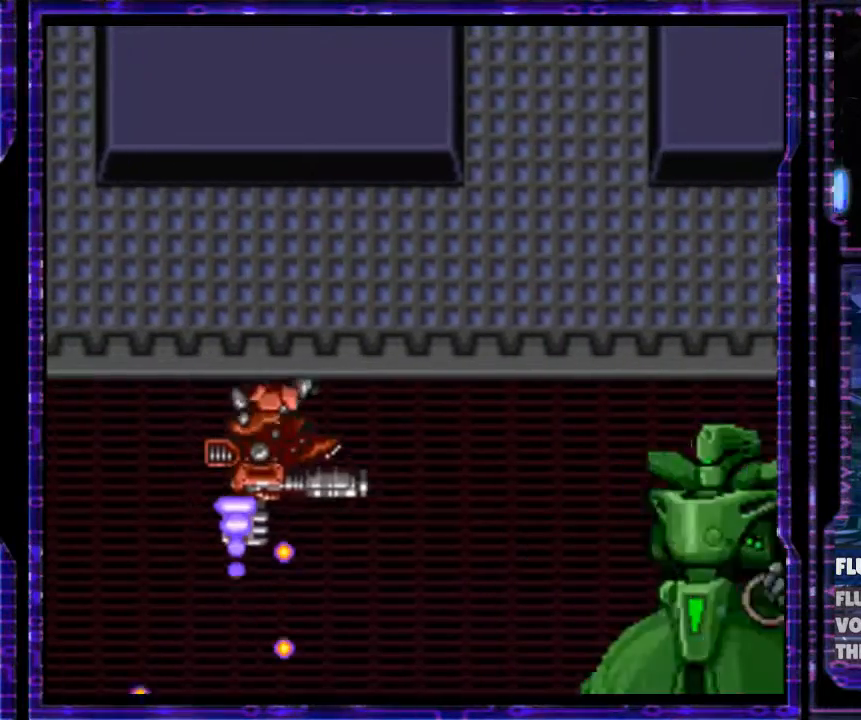
{"buttons": ["X", "Y", "DPAD_RIGHT"], "events": [[67, "Y", "up"], [133, "Y", "down"]]}
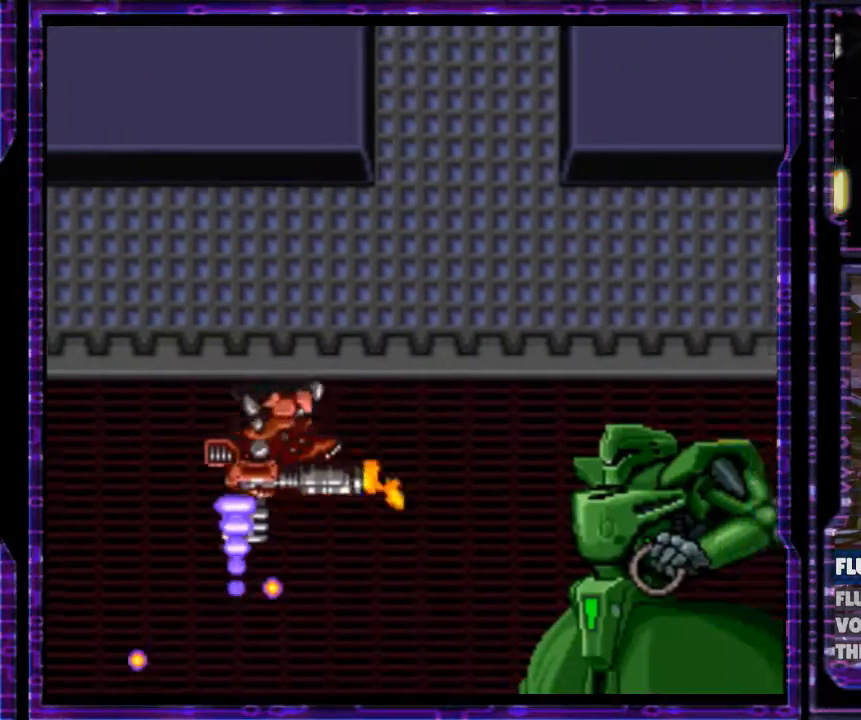
{"buttons": ["X", "Y"], "events": [[100, "DPAD_RIGHT", "up"], [233, "Y", "up"], [300, "DPAD_RIGHT", "down"], [333, "Y", "down"], [500, "DPAD_RIGHT", "up"]]}